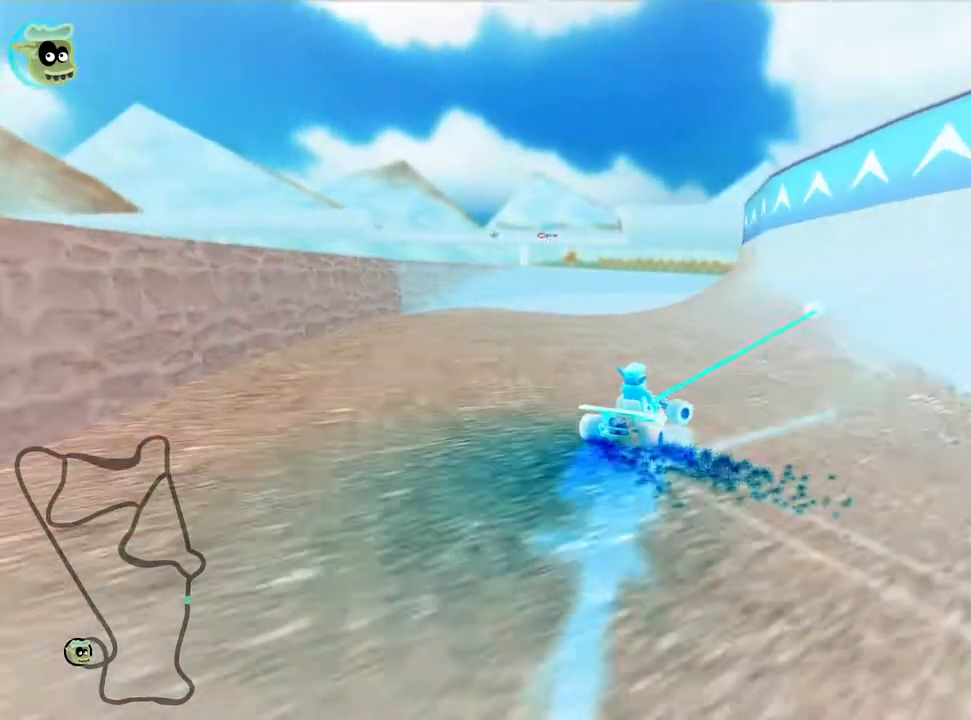
Gameplay with keyboard; each line is a JSON object with the keys held at the frame after it. "events" lists presses ("down") and releases ("up") of "down", "fire", "left", "look", "nitro", "right", "skid" and "up" between this image and that frame as [ms after this image, input, new state], when the widget could be followed in between. No other keys are recorded. Mouse input is not recorded. Key names are as the overlay labels them; some are game actions (e.g. jump) rather than physical keys.
{"keys": ["nitro", "right", "skid", "up"], "events": [[50, "right", "up"], [83, "fire", "up"], [150, "left", "up"], [183, "right", "down"], [217, "fire", "down"], [417, "fire", "up"], [450, "nitro", "down"]]}
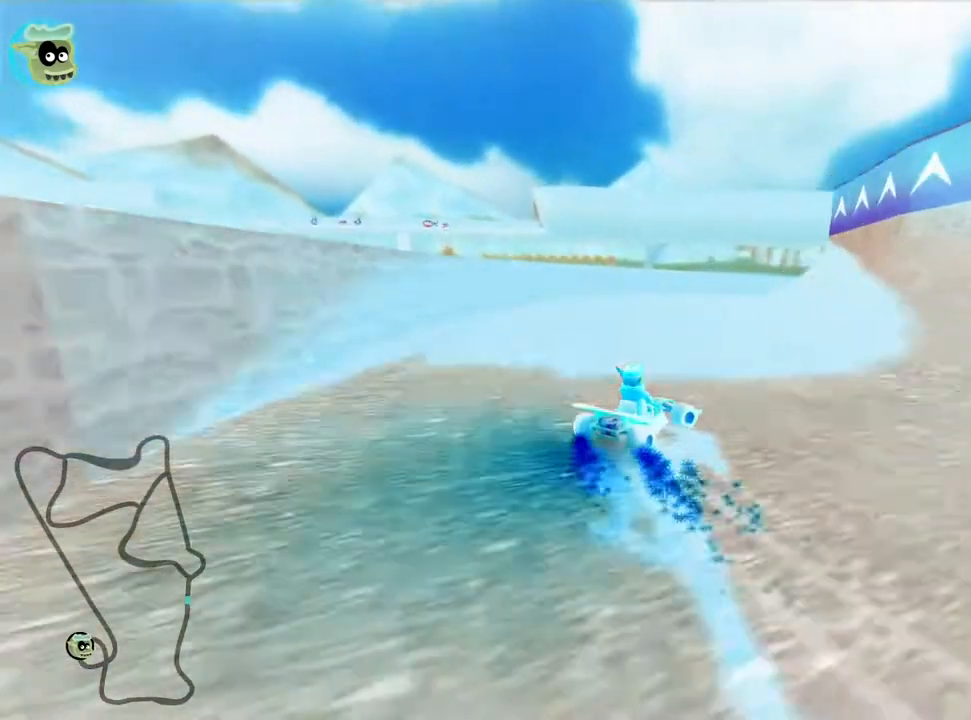
{"keys": ["left", "skid", "up"], "events": [[17, "nitro", "up"], [83, "fire", "down"], [283, "fire", "up"], [417, "left", "down"], [450, "right", "up"]]}
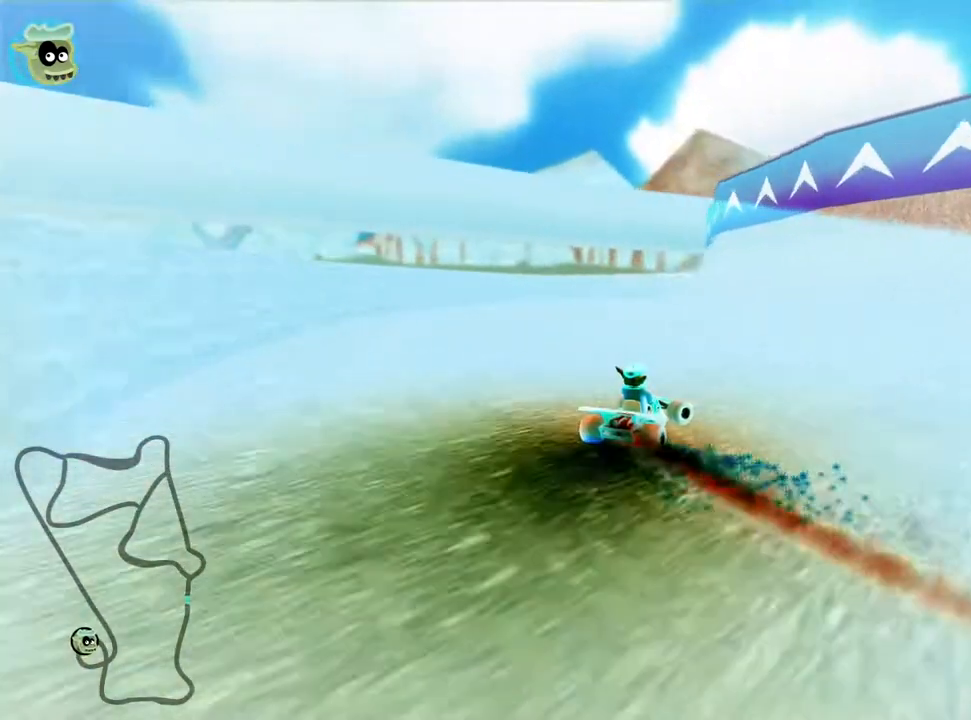
{"keys": ["left", "skid", "up"], "events": [[83, "left", "up"], [83, "right", "down"], [467, "right", "up"], [483, "left", "down"]]}
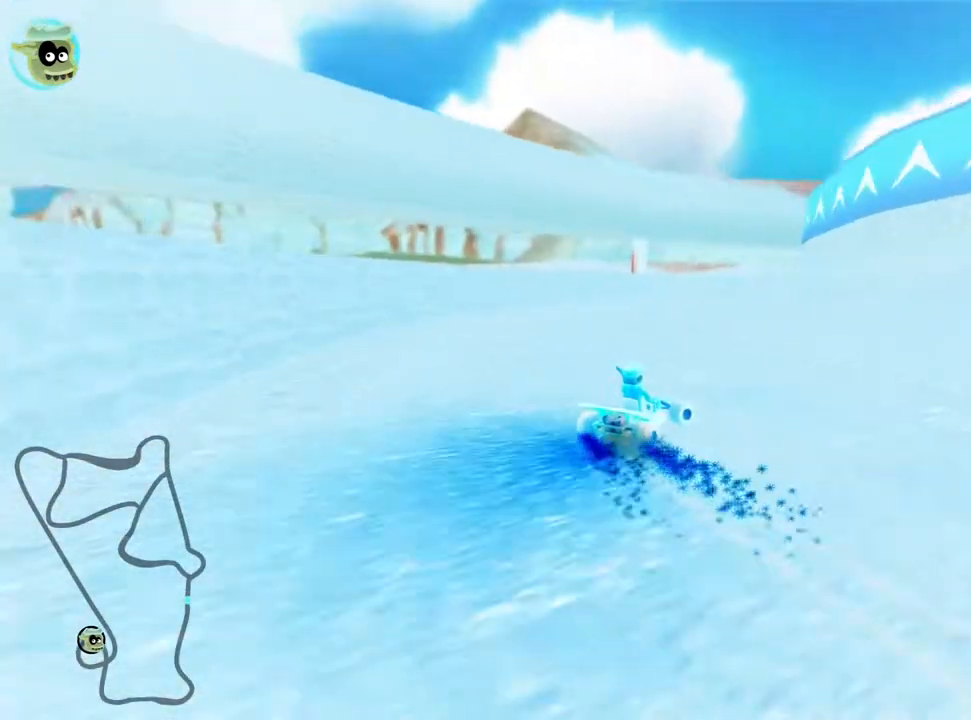
{"keys": ["right", "skid", "up"], "events": [[50, "right", "down"], [117, "left", "up"]]}
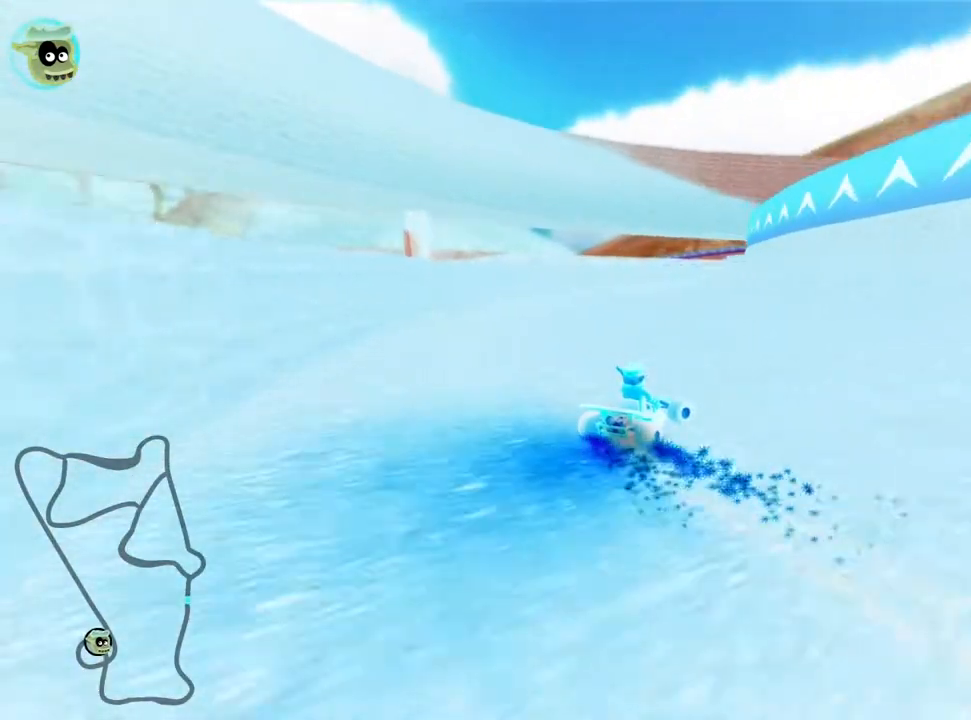
{"keys": ["up"], "events": [[217, "right", "up"], [367, "skid", "up"]]}
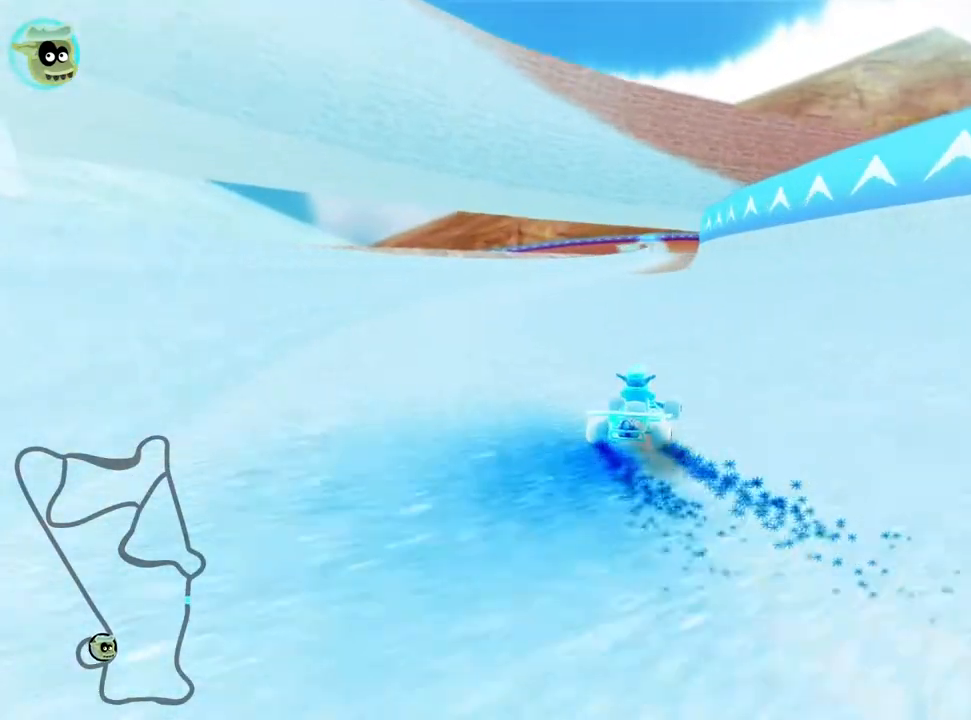
{"keys": ["up"], "events": []}
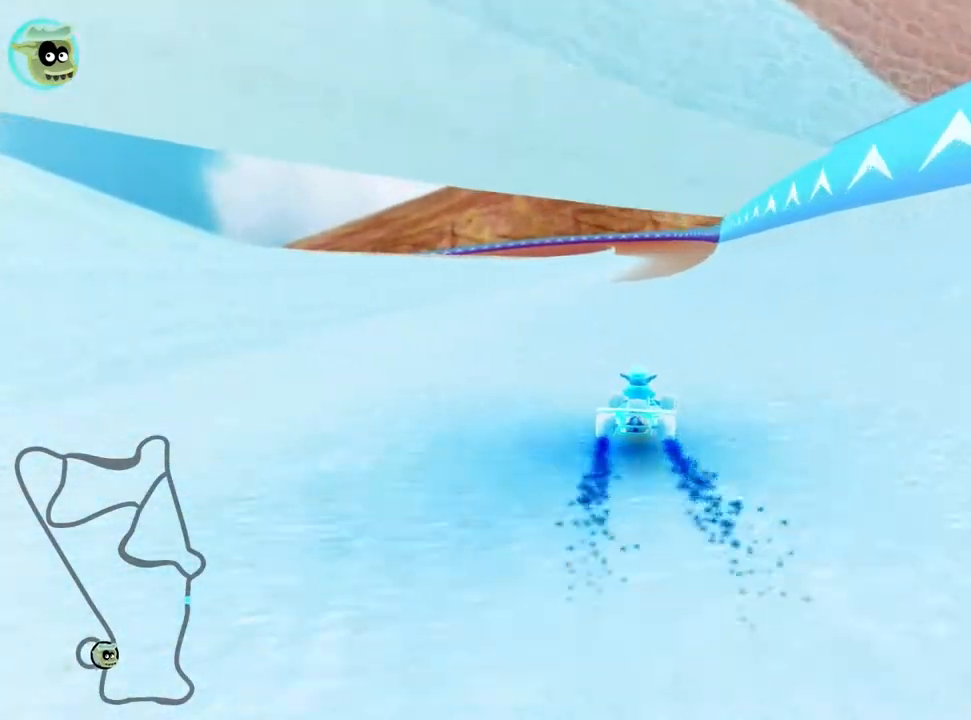
{"keys": ["up"], "events": [[117, "skid", "down"], [150, "right", "down"], [200, "skid", "up"], [233, "right", "up"]]}
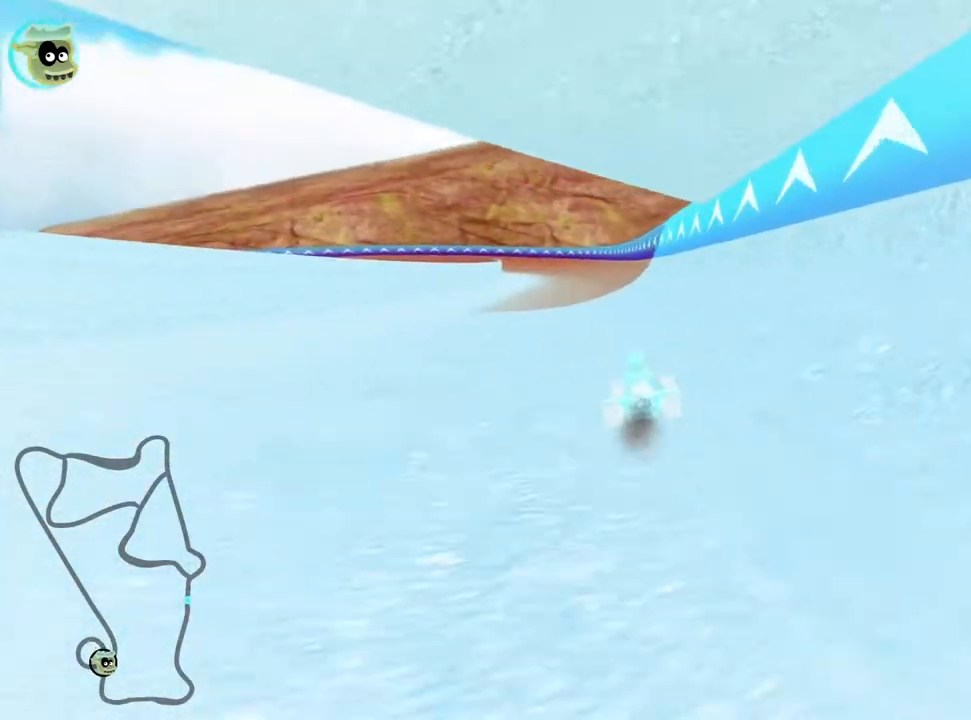
{"keys": ["up"], "events": [[200, "right", "down"], [350, "right", "up"]]}
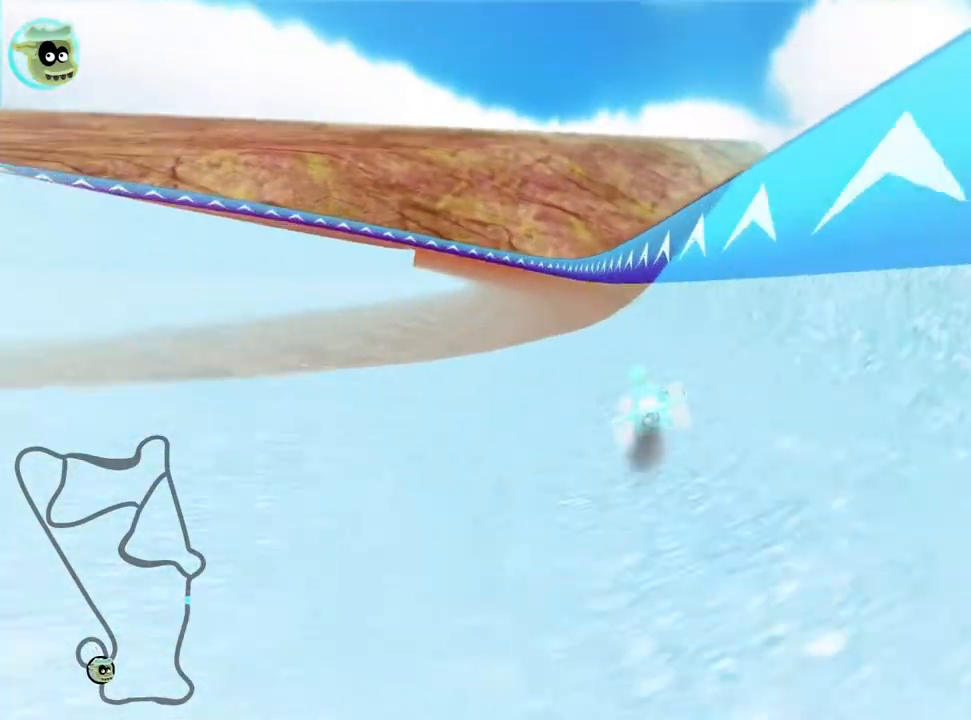
{"keys": ["left", "up"], "events": [[233, "left", "down"], [267, "skid", "down"], [300, "nitro", "down"], [383, "nitro", "up"], [483, "skid", "up"]]}
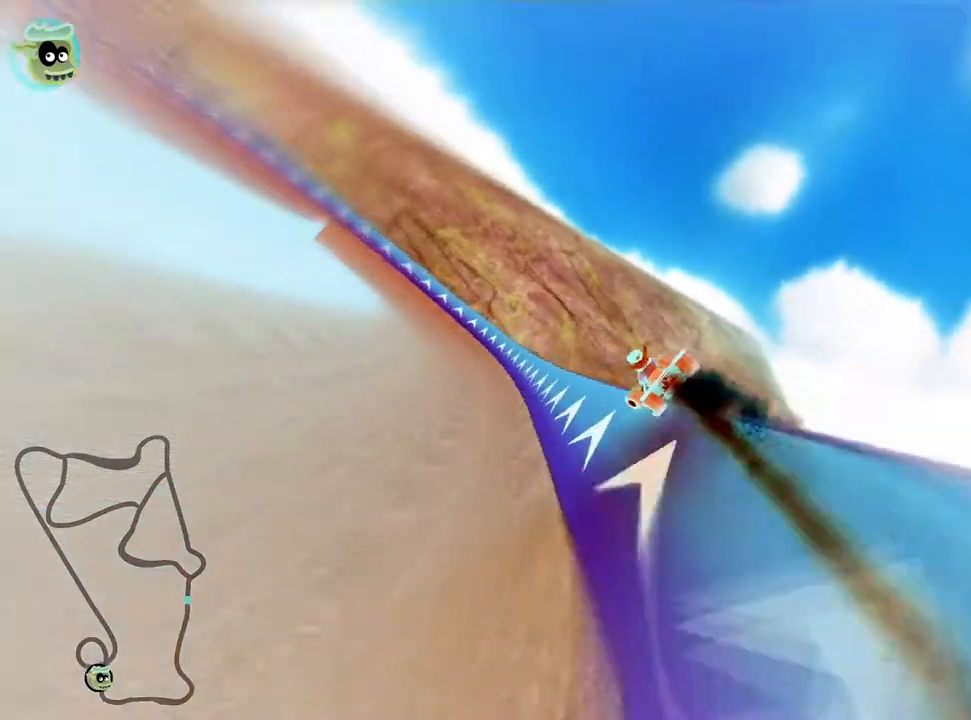
{"keys": ["up"], "events": [[100, "left", "up"]]}
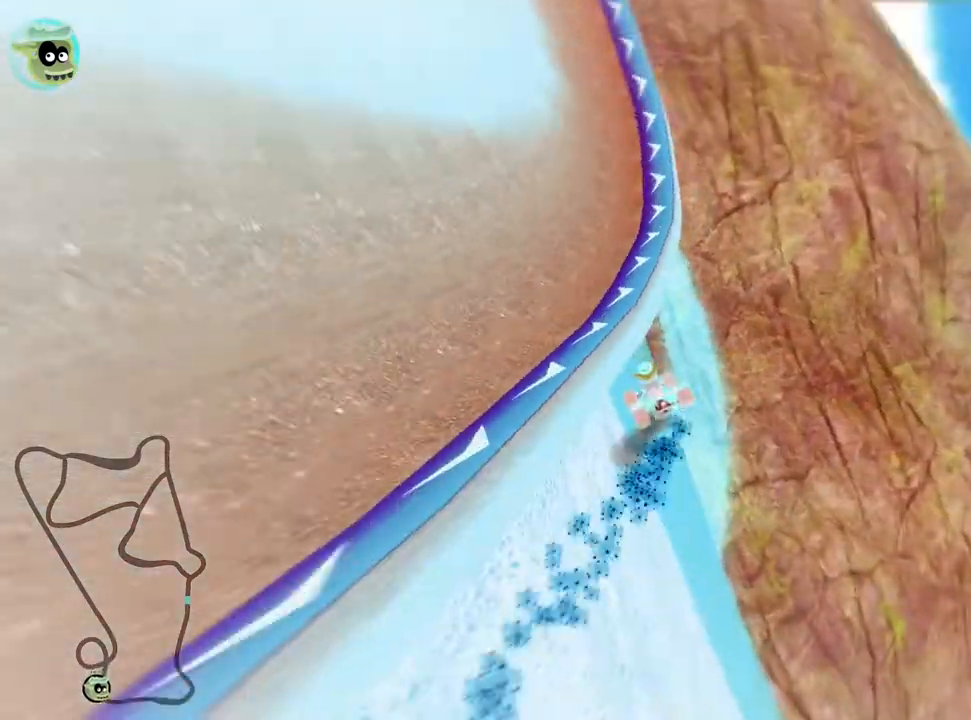
{"keys": ["right", "skid", "up"], "events": [[450, "skid", "down"], [467, "right", "down"]]}
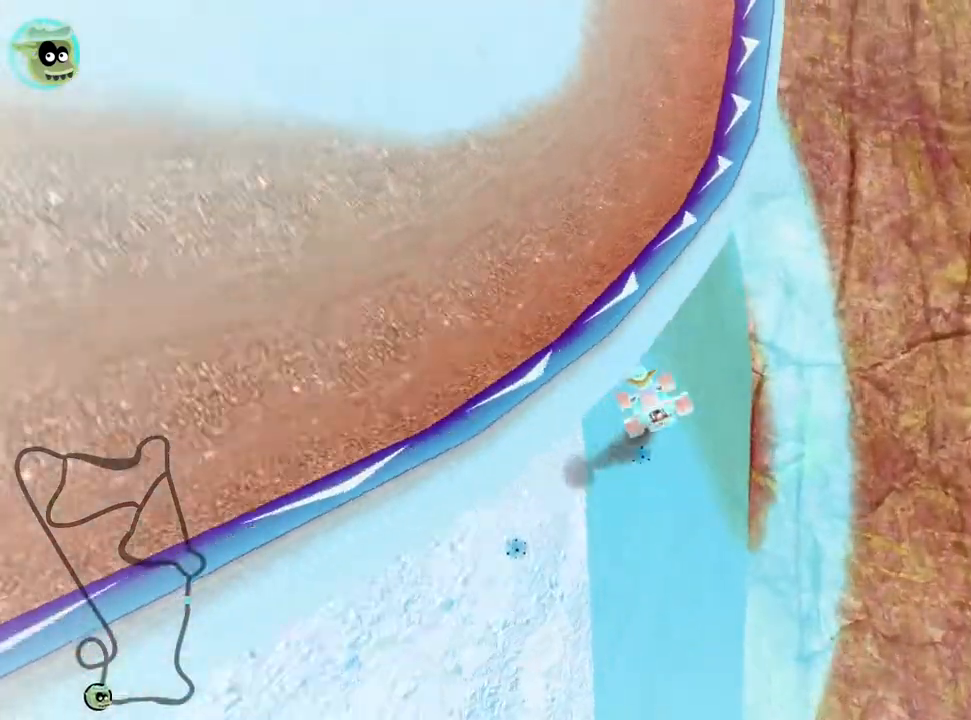
{"keys": ["right", "skid", "up"], "events": []}
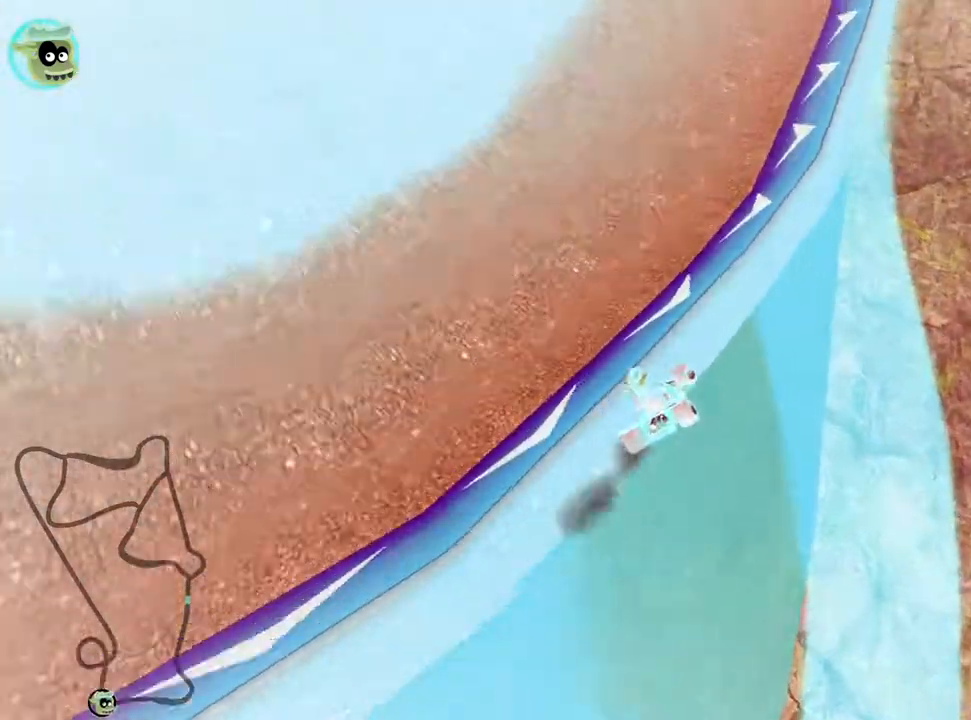
{"keys": ["right", "skid", "up"], "events": []}
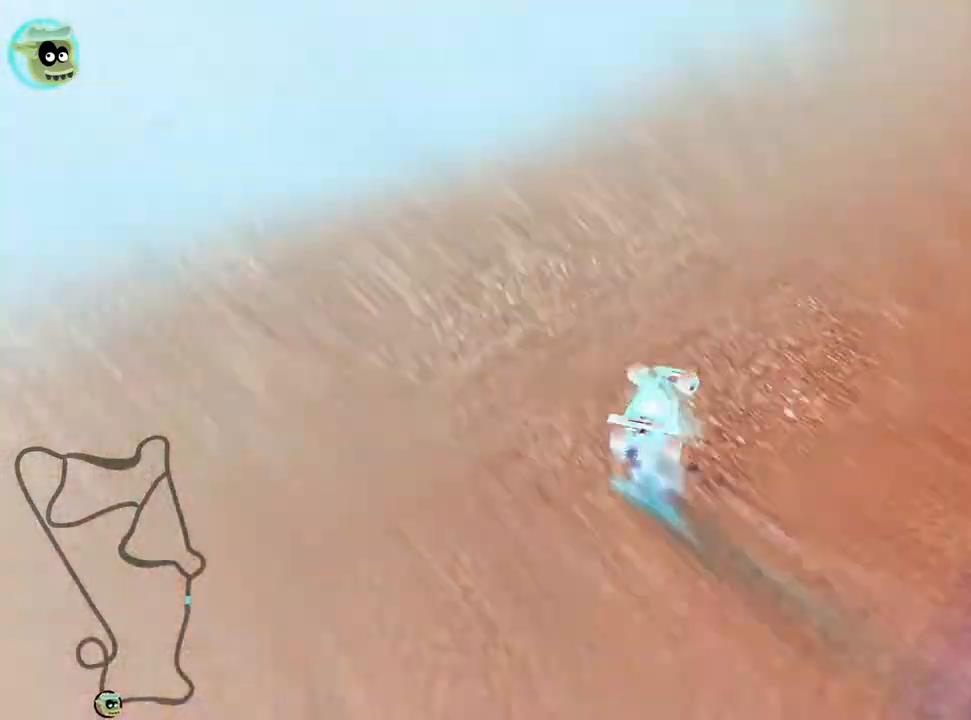
{"keys": ["up"], "events": [[233, "skid", "up"], [350, "right", "up"]]}
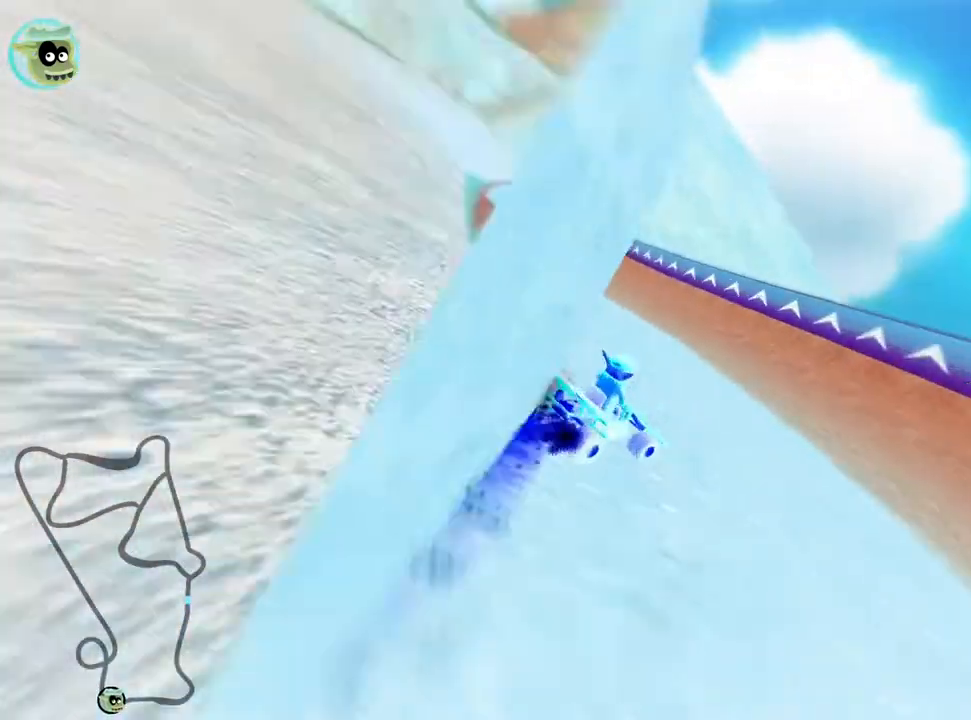
{"keys": ["left", "nitro", "skid", "up"], "events": [[133, "left", "down"], [167, "skid", "down"], [217, "nitro", "down"]]}
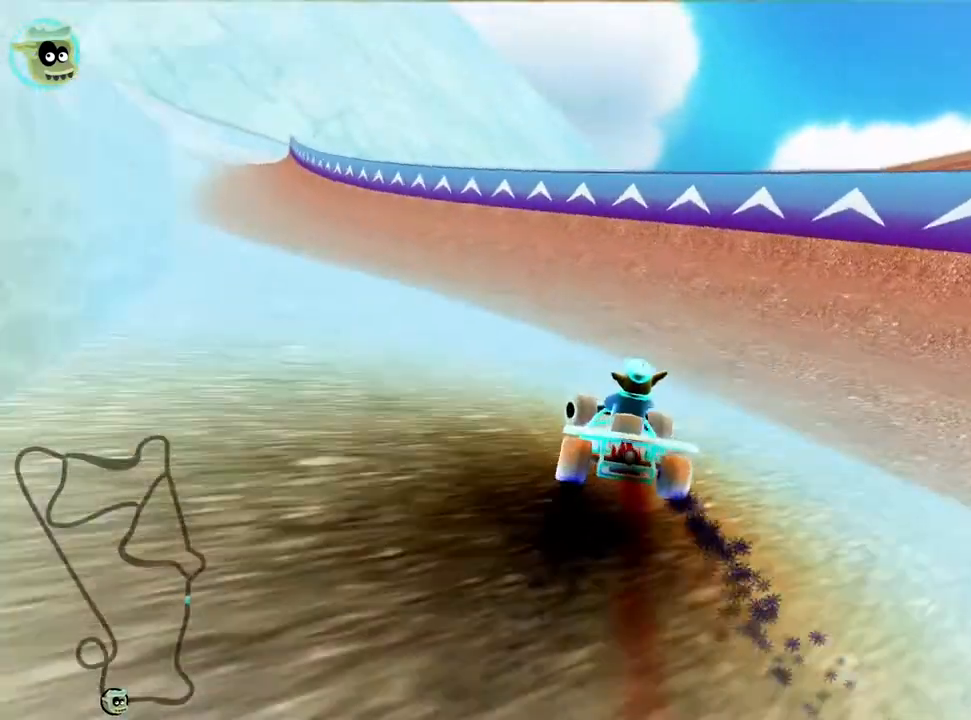
{"keys": ["right", "skid", "up"], "events": [[283, "right", "down"], [383, "left", "up"], [417, "nitro", "up"]]}
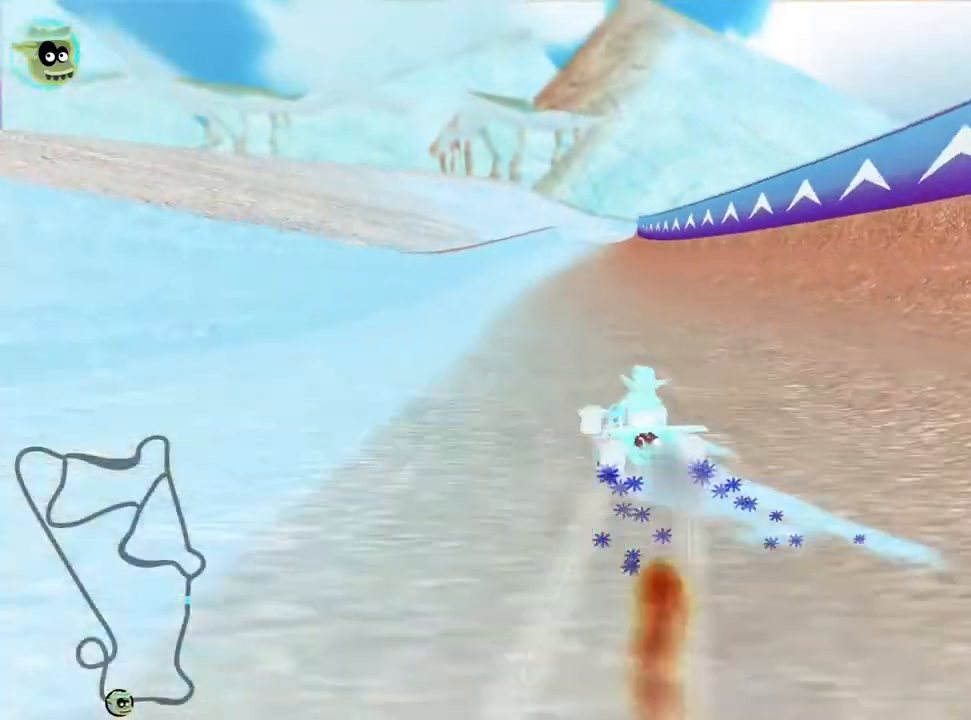
{"keys": ["right", "skid", "up"], "events": []}
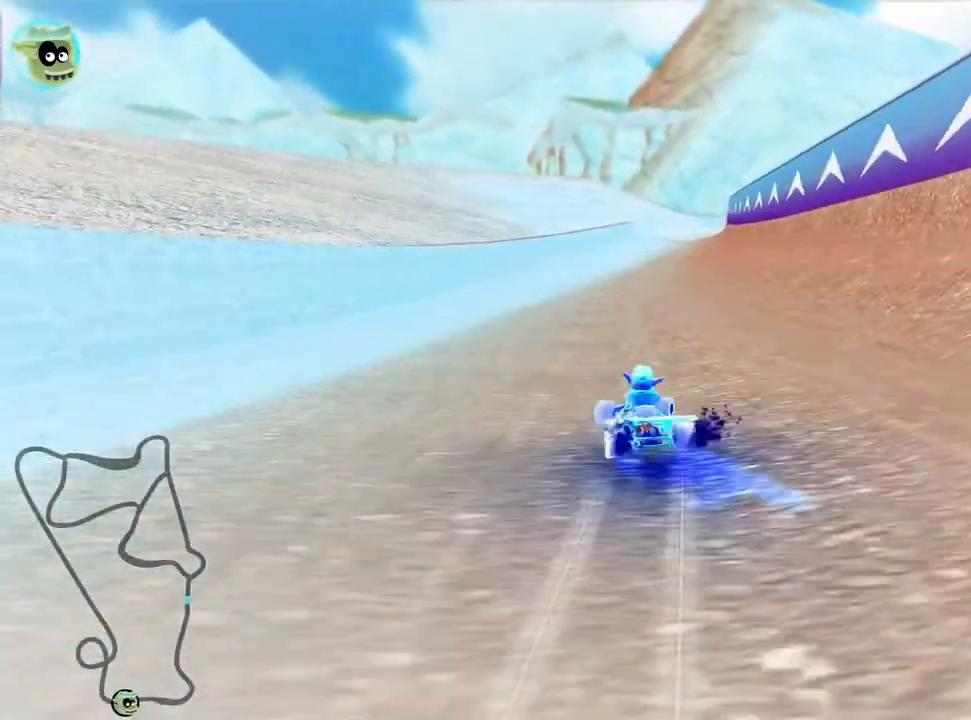
{"keys": ["up"], "events": [[50, "skid", "up"], [333, "right", "up"]]}
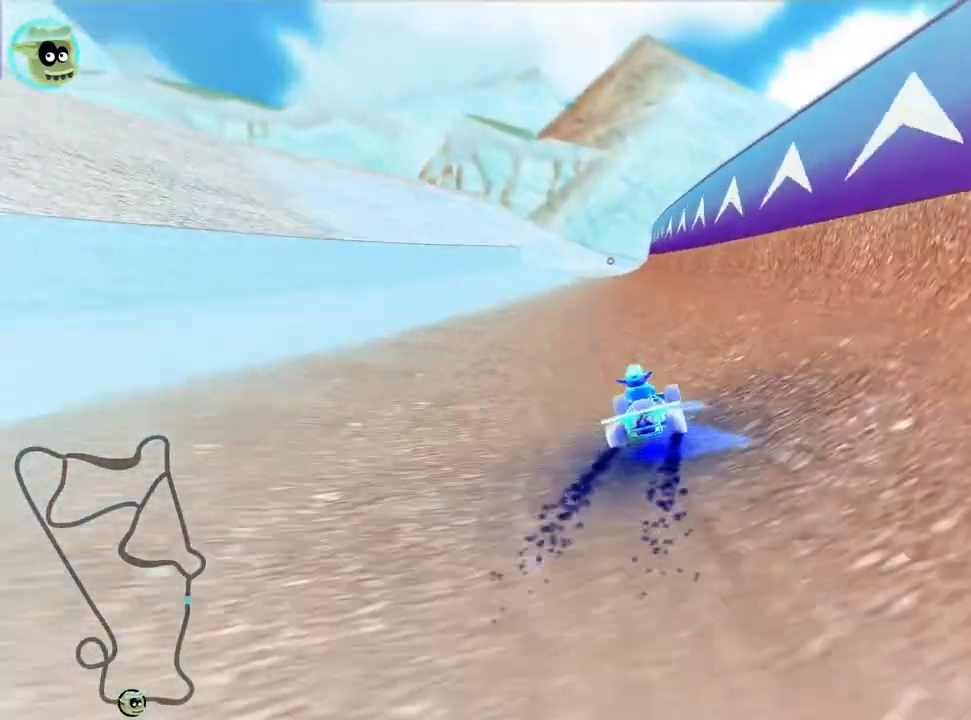
{"keys": ["up"], "events": []}
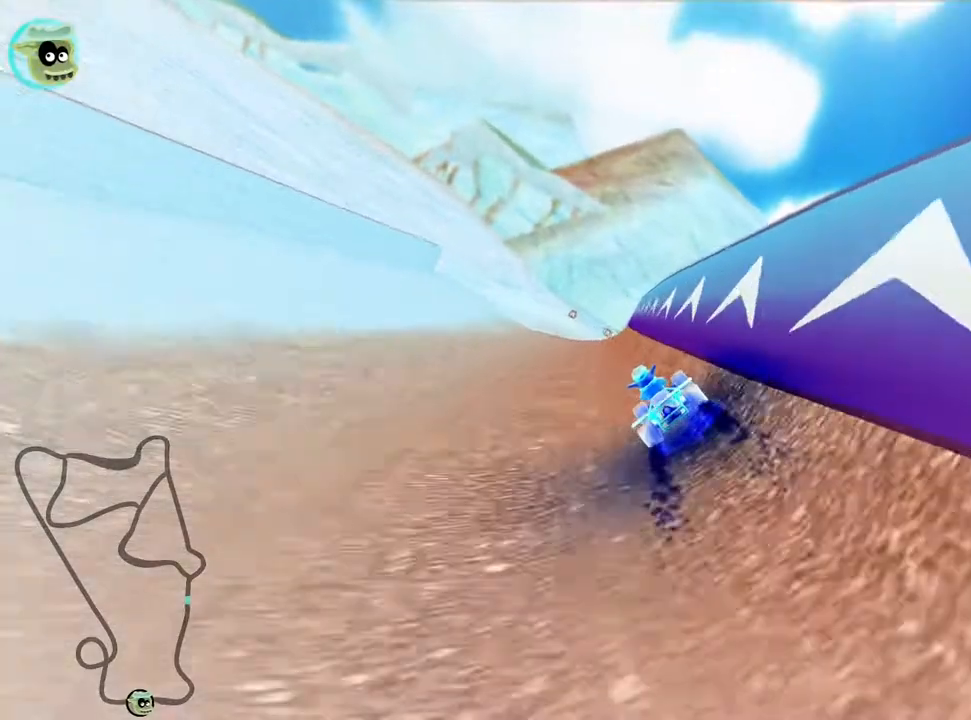
{"keys": ["left", "nitro", "skid", "up"], "events": [[233, "right", "down"], [383, "right", "up"], [433, "left", "down"], [467, "skid", "down"], [500, "nitro", "down"]]}
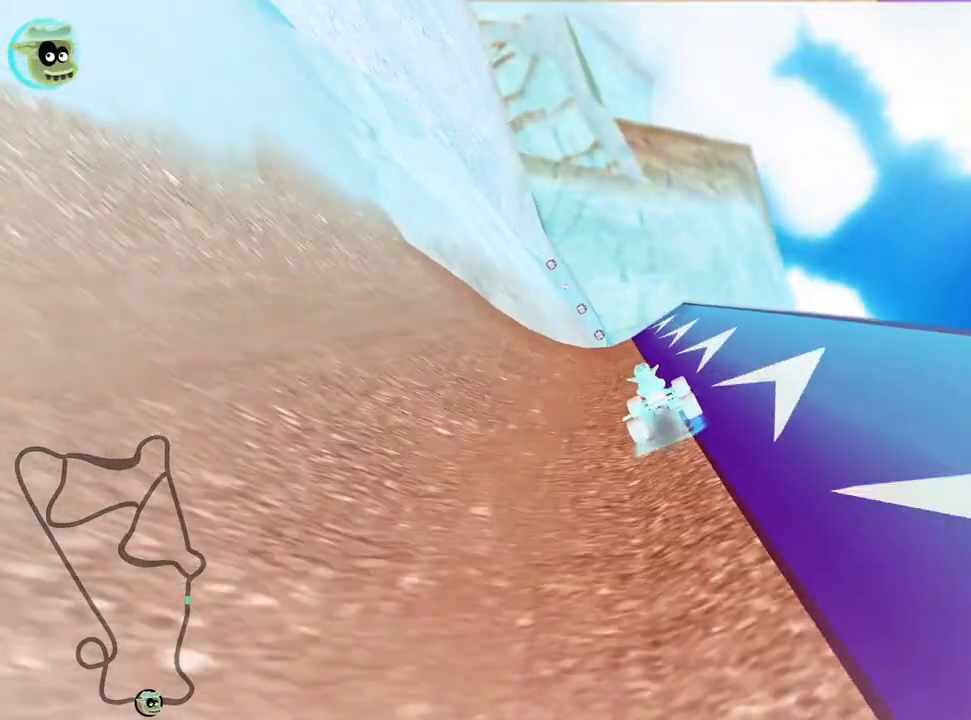
{"keys": ["left", "right", "skid", "up"], "events": [[100, "nitro", "up"], [150, "left", "up"], [217, "right", "down"], [483, "left", "down"]]}
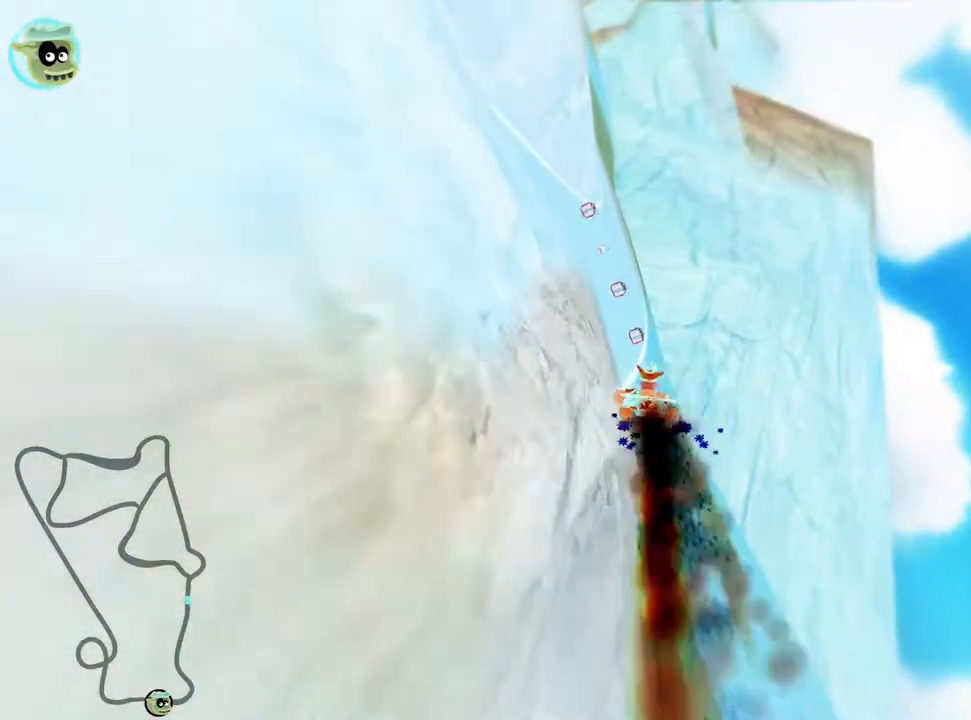
{"keys": ["left", "skid", "up"], "events": [[83, "right", "up"]]}
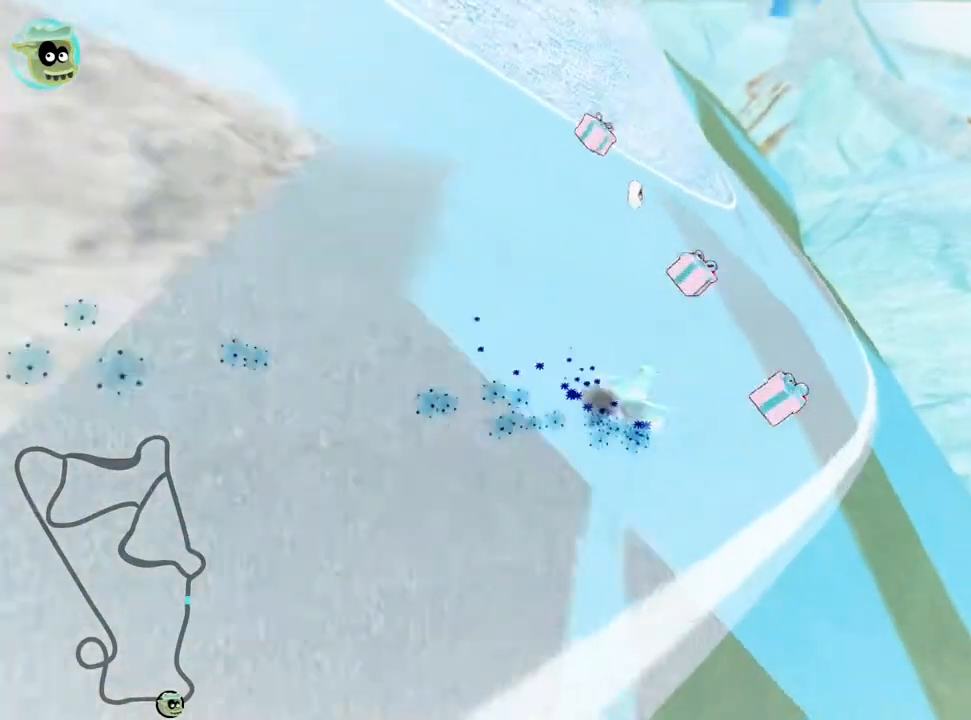
{"keys": ["left", "skid", "up"], "events": []}
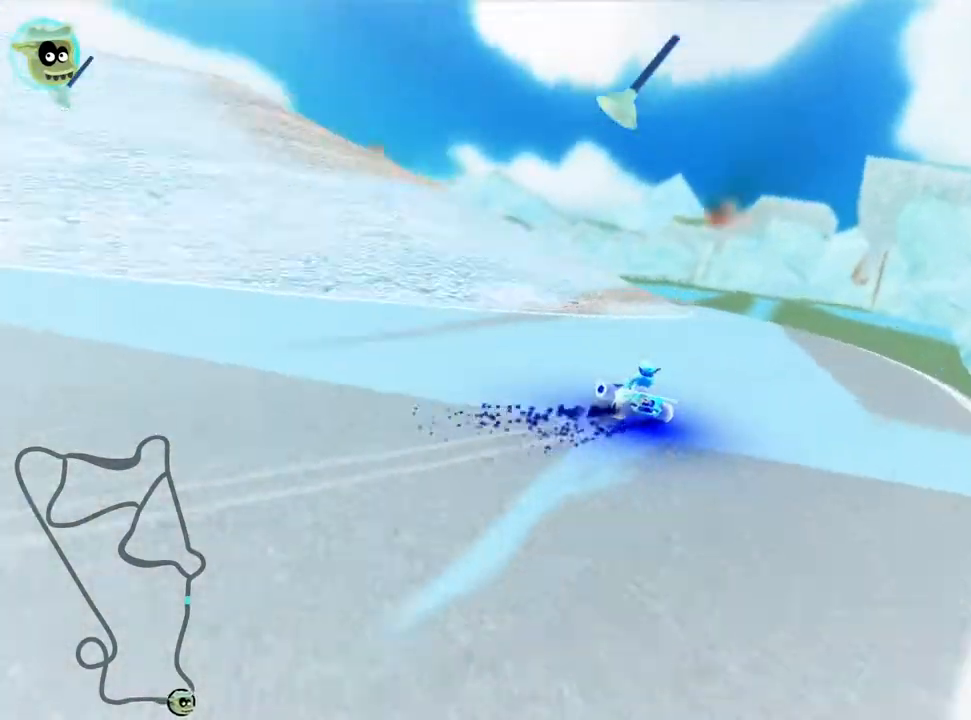
{"keys": ["left", "skid", "up"], "events": [[317, "fire", "down"], [467, "fire", "up"]]}
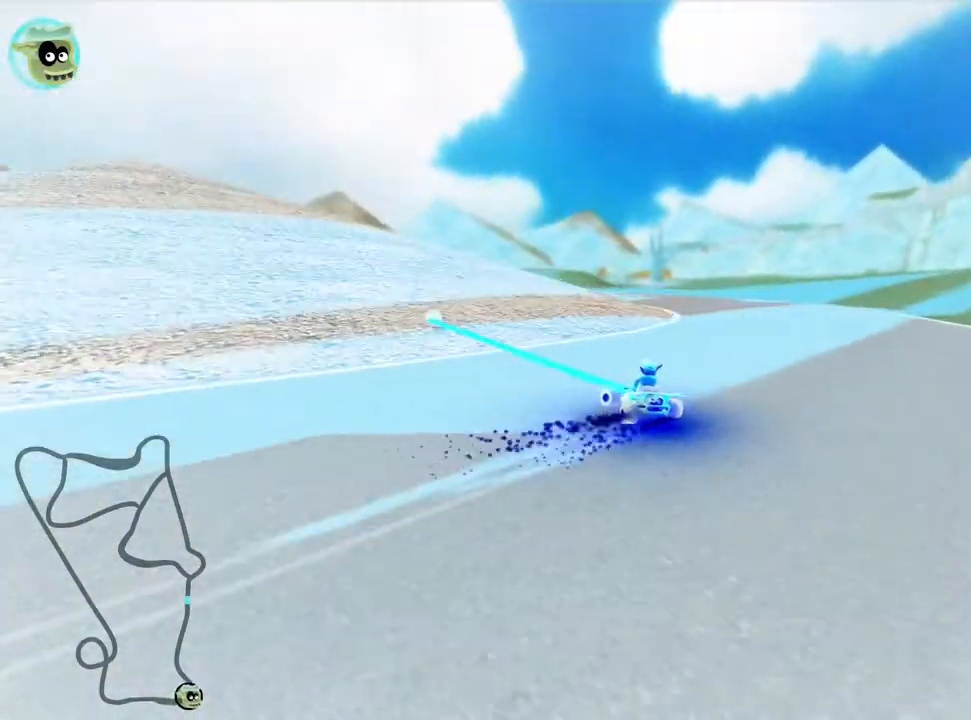
{"keys": ["left", "up"], "events": [[417, "skid", "up"]]}
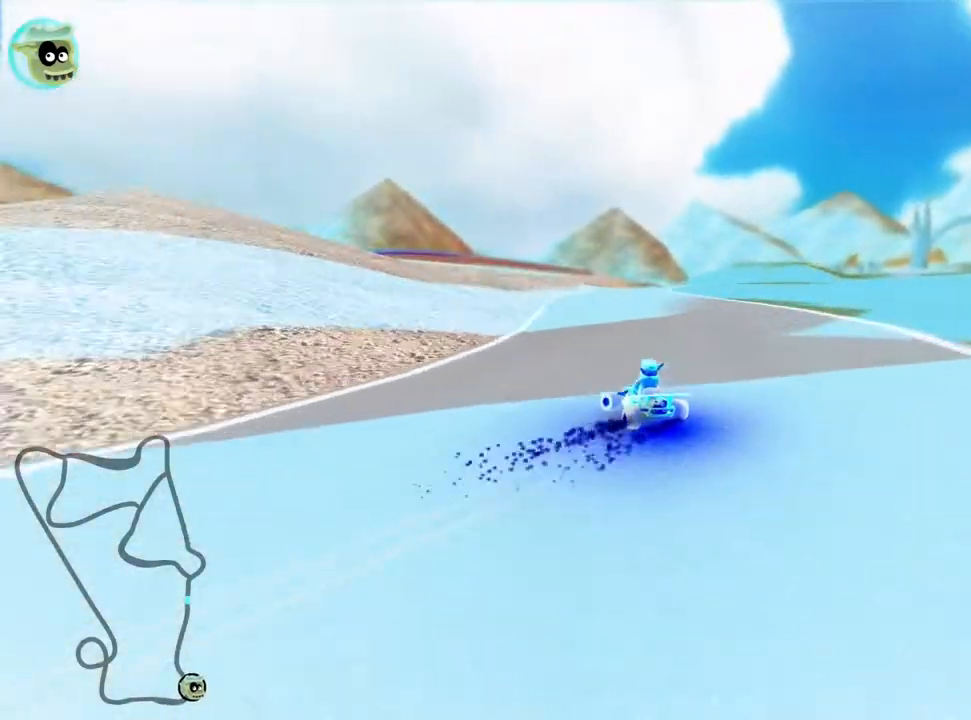
{"keys": ["right", "skid", "up"], "events": [[67, "left", "up"], [100, "nitro", "down"], [183, "nitro", "up"], [300, "skid", "down"], [317, "right", "down"]]}
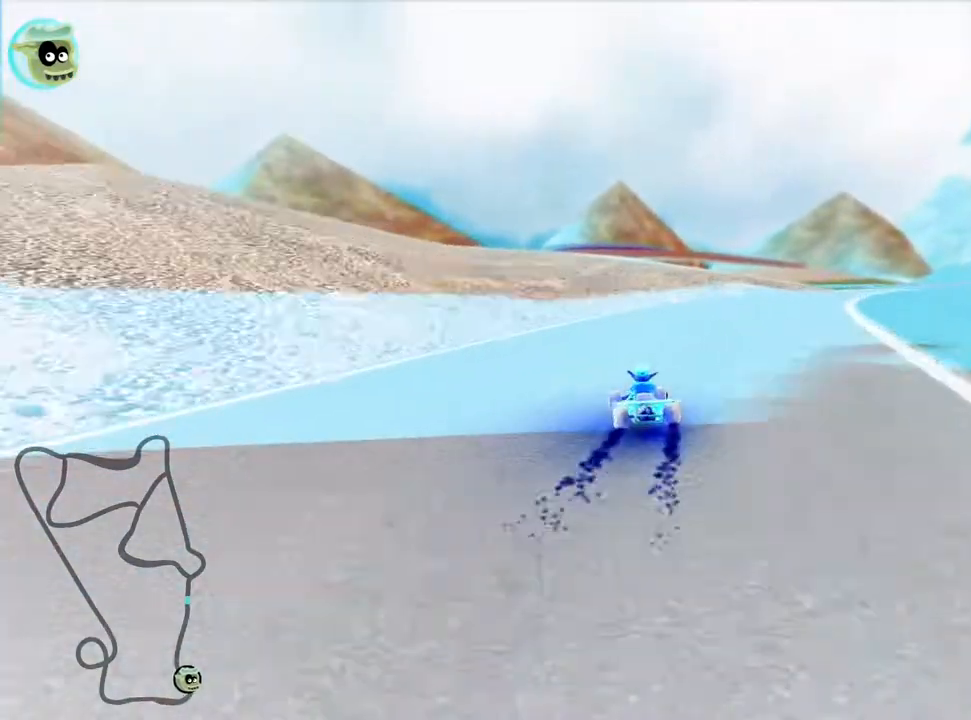
{"keys": ["right", "skid", "up"], "events": []}
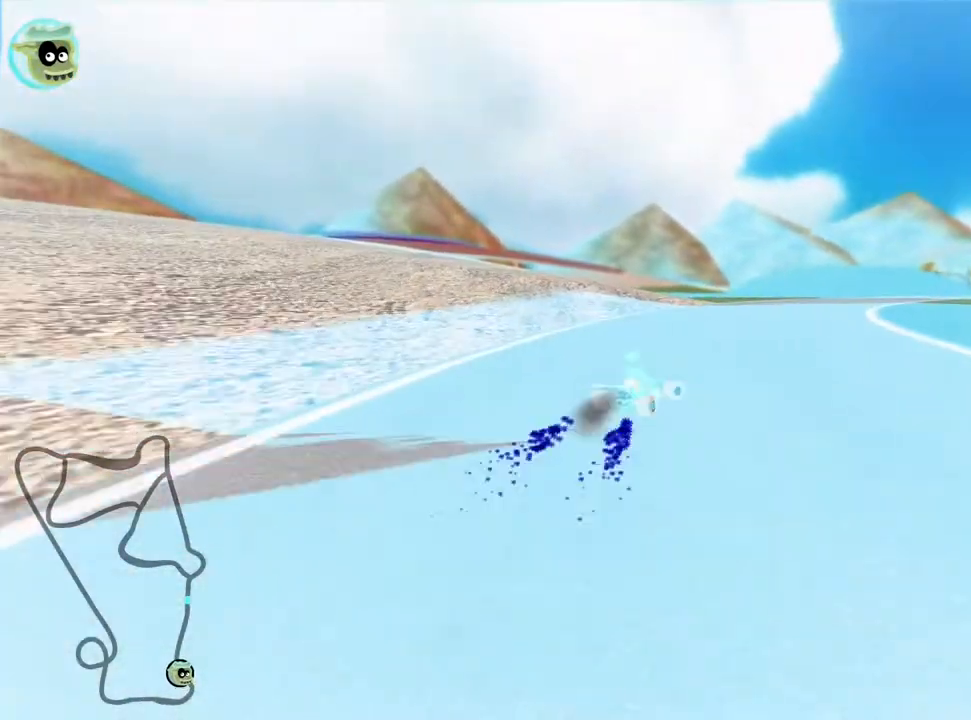
{"keys": ["left", "skid", "up"], "events": [[300, "left", "down"], [350, "right", "up"]]}
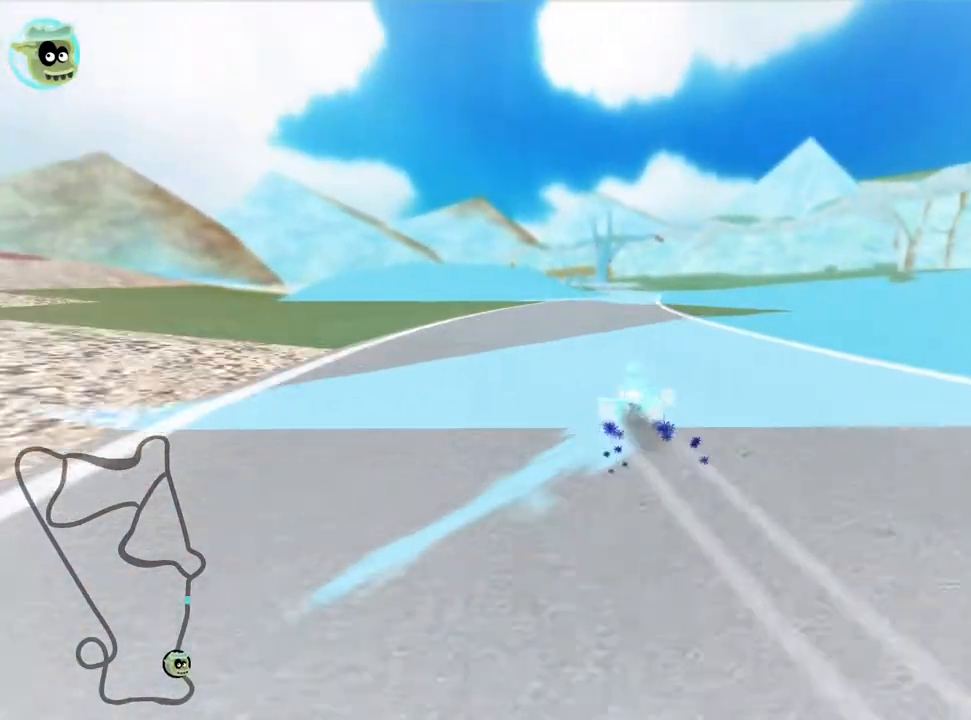
{"keys": ["left", "skid", "up"], "events": []}
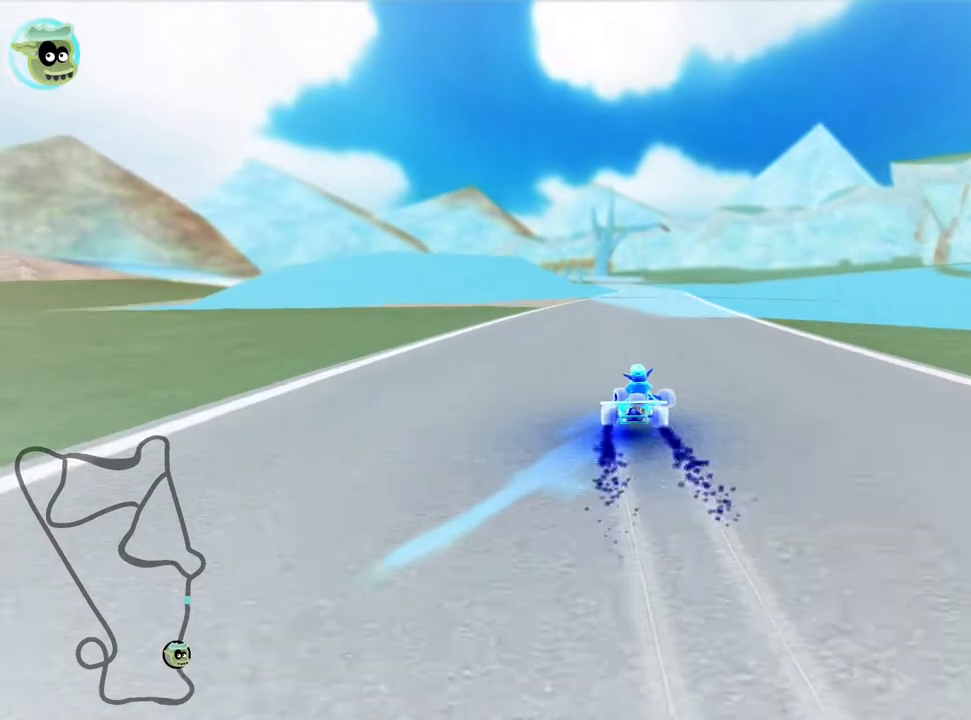
{"keys": ["left", "skid", "up"], "events": []}